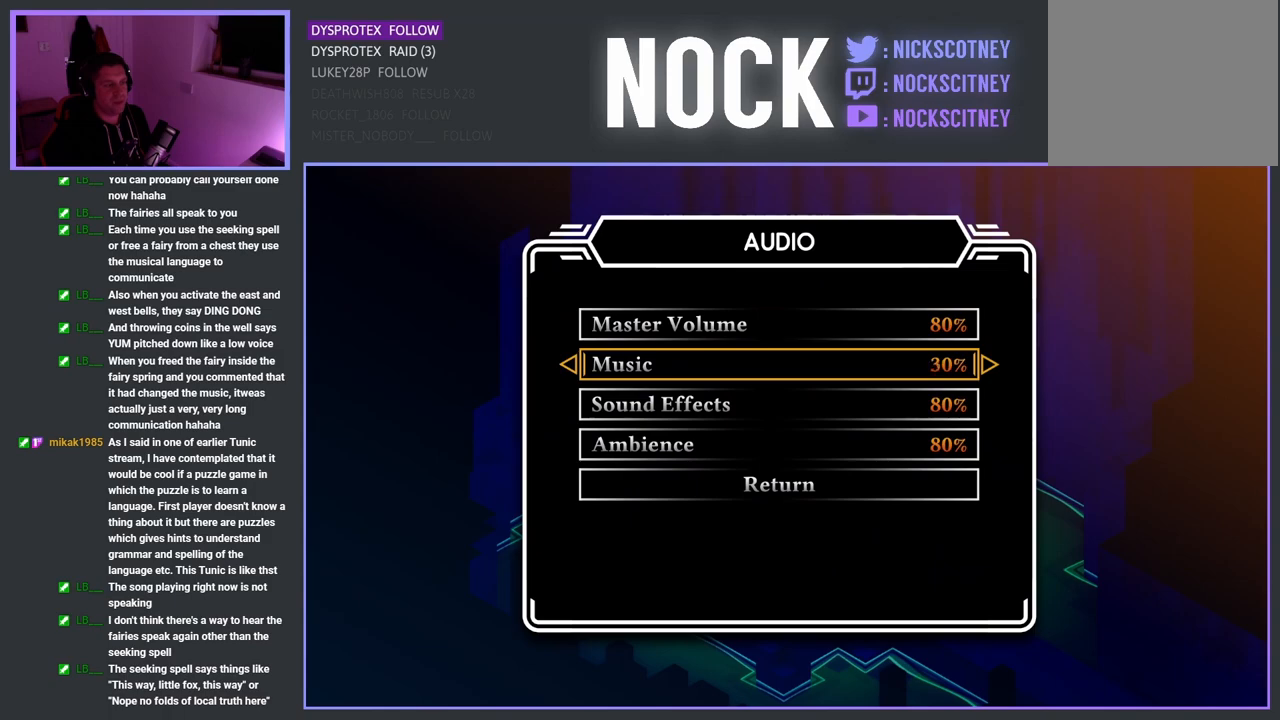
Gameplay with a controller (PlayStation layout); each line is a JSON object with the inputs held at the frame after it. "events" lists button and stick changes between this image and that frame as [ms after this image, input, new state], when the widget could be followed in between.
{"buttons": [], "left_stick": "center", "right_stick": "center", "events": [[83, "DPAD_RIGHT", "down"], [217, "DPAD_RIGHT", "up"]]}
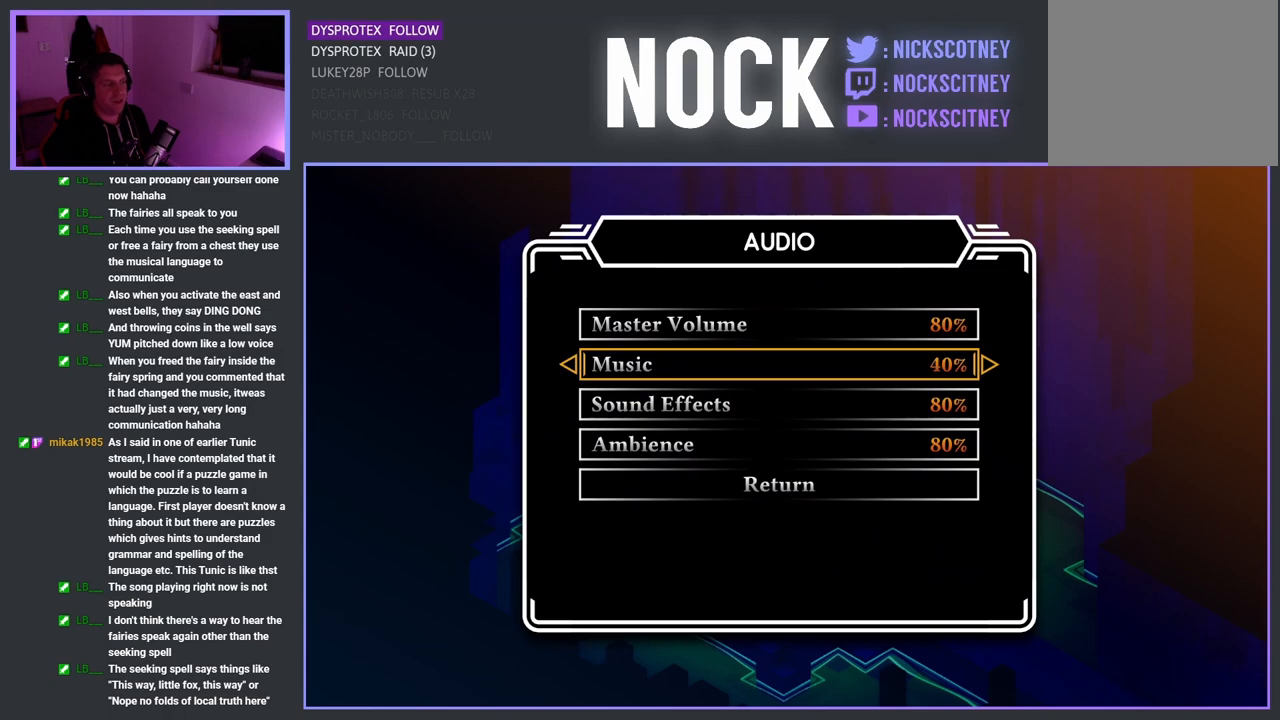
{"buttons": [], "left_stick": "center", "right_stick": "center", "events": [[83, "DPAD_RIGHT", "down"], [200, "DPAD_RIGHT", "up"]]}
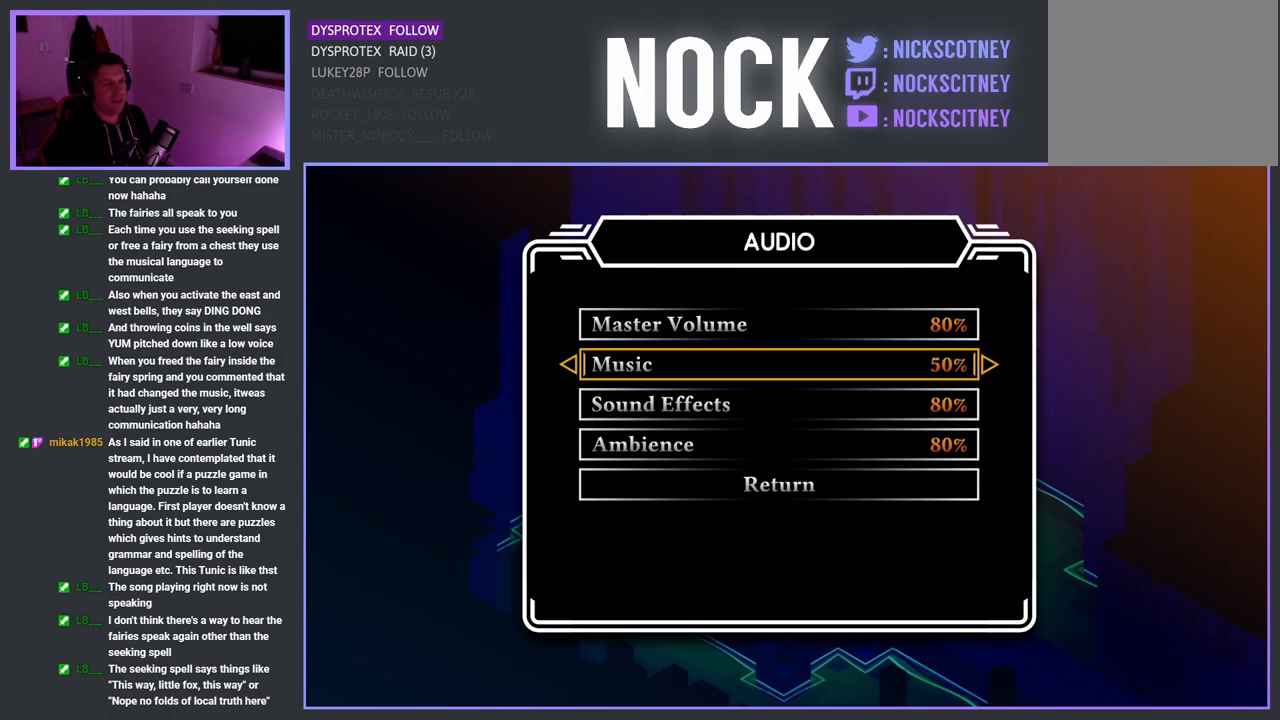
{"buttons": [], "left_stick": "center", "right_stick": "center", "events": []}
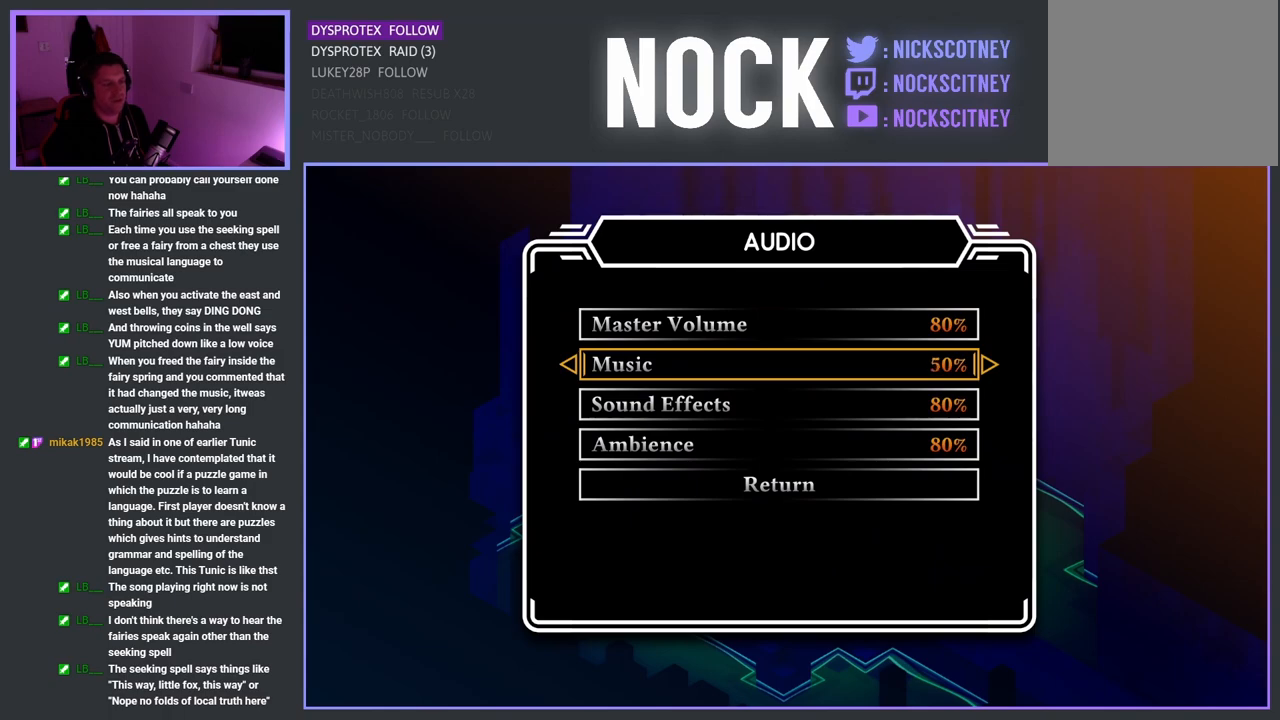
{"buttons": ["DPAD_LEFT"], "left_stick": "center", "right_stick": "center", "events": [[100, "DPAD_RIGHT", "down"], [250, "DPAD_RIGHT", "up"], [467, "DPAD_LEFT", "down"]]}
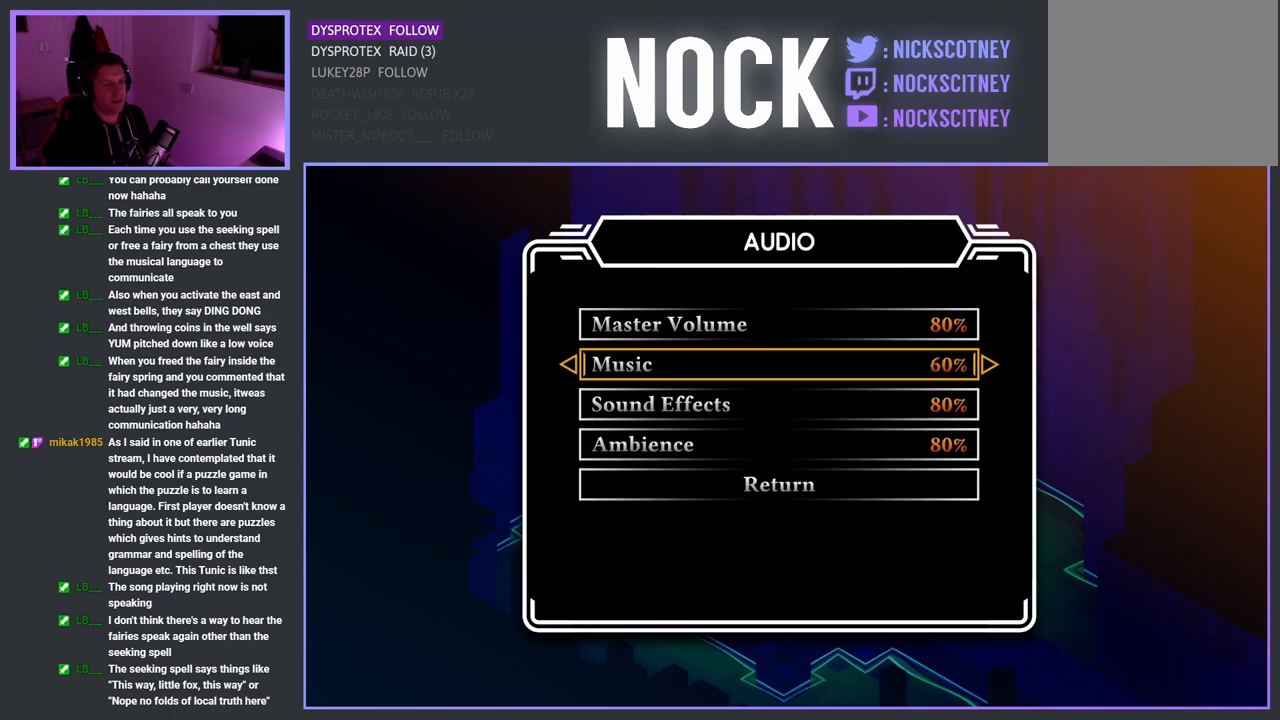
{"buttons": [], "left_stick": "center", "right_stick": "center", "events": [[83, "DPAD_LEFT", "up"]]}
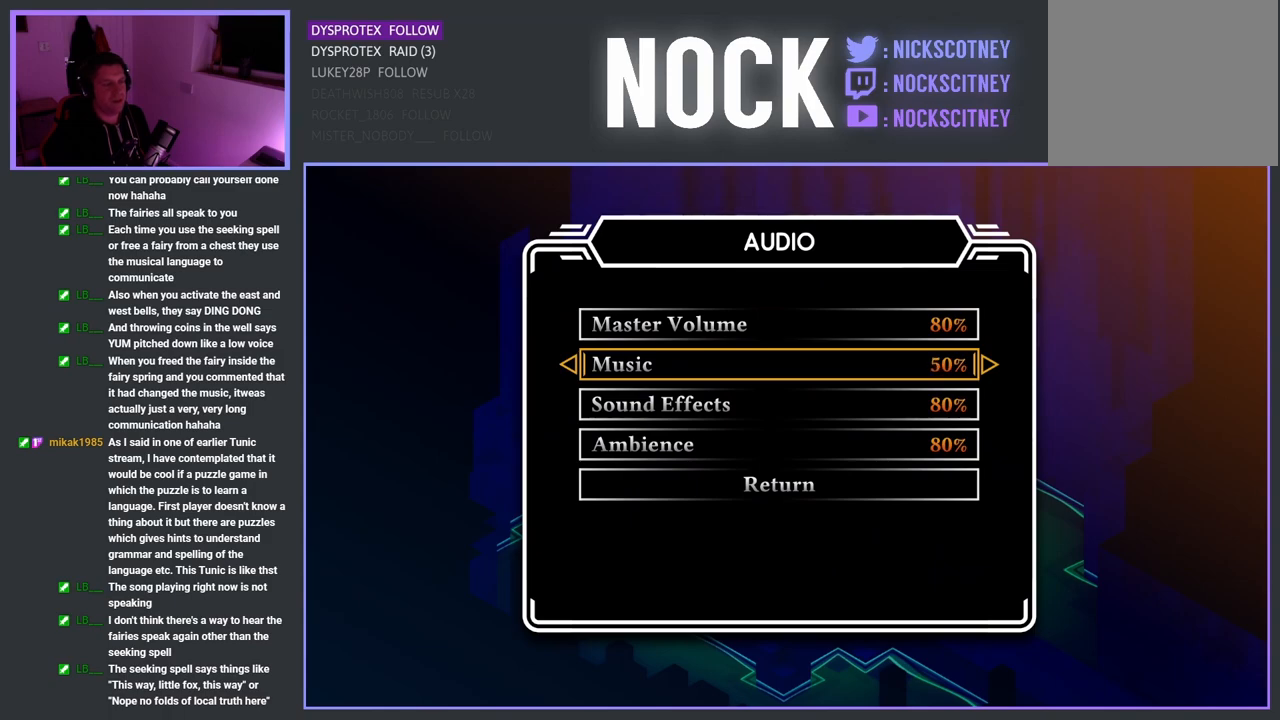
{"buttons": [], "left_stick": "center", "right_stick": "center", "events": []}
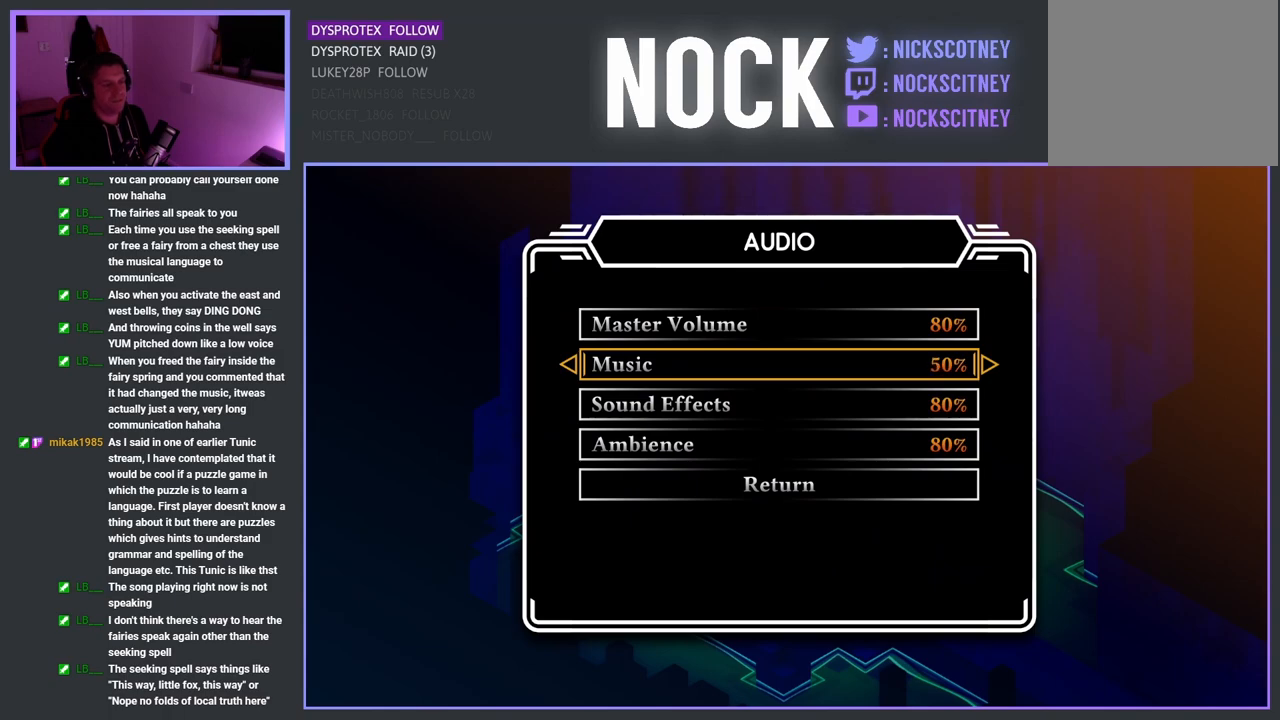
{"buttons": [], "left_stick": "center", "right_stick": "center", "events": [[167, "DPAD_DOWN", "down"], [300, "DPAD_DOWN", "up"], [383, "DPAD_DOWN", "down"], [483, "DPAD_DOWN", "up"]]}
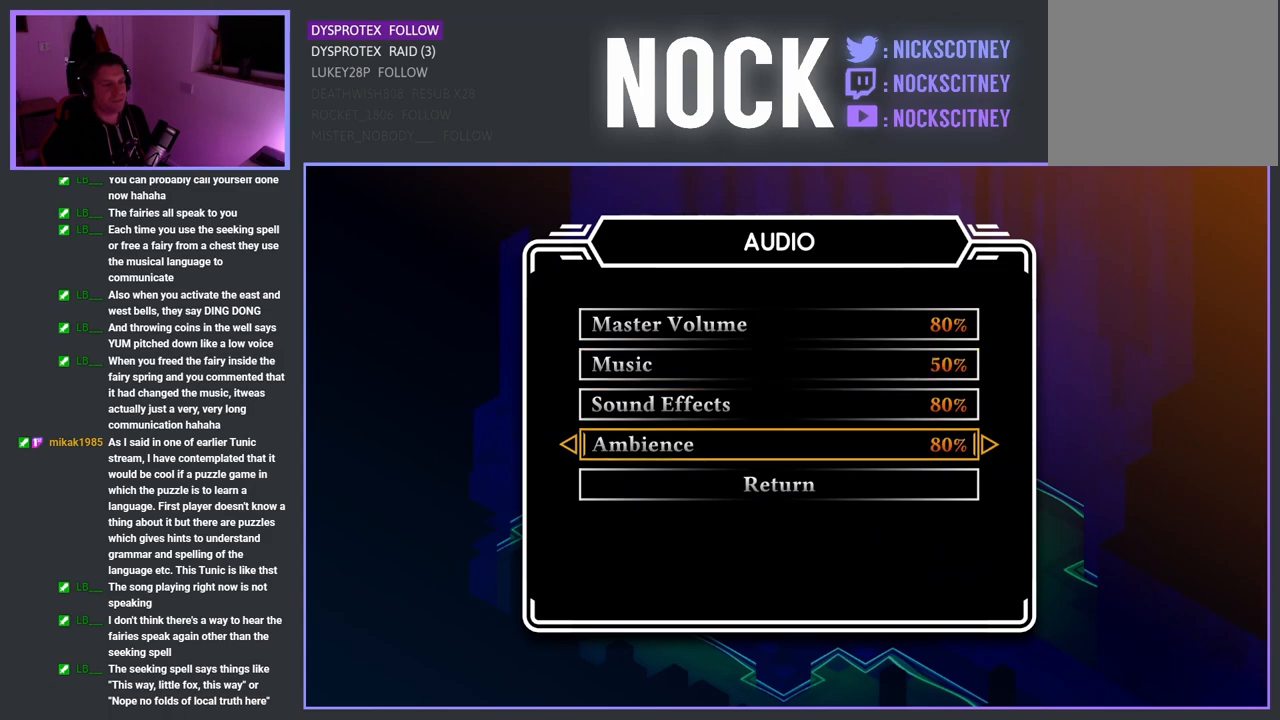
{"buttons": [], "left_stick": "center", "right_stick": "center", "events": [[83, "DPAD_DOWN", "down"], [183, "DPAD_DOWN", "up"], [333, "CROSS", "down"], [417, "CROSS", "up"]]}
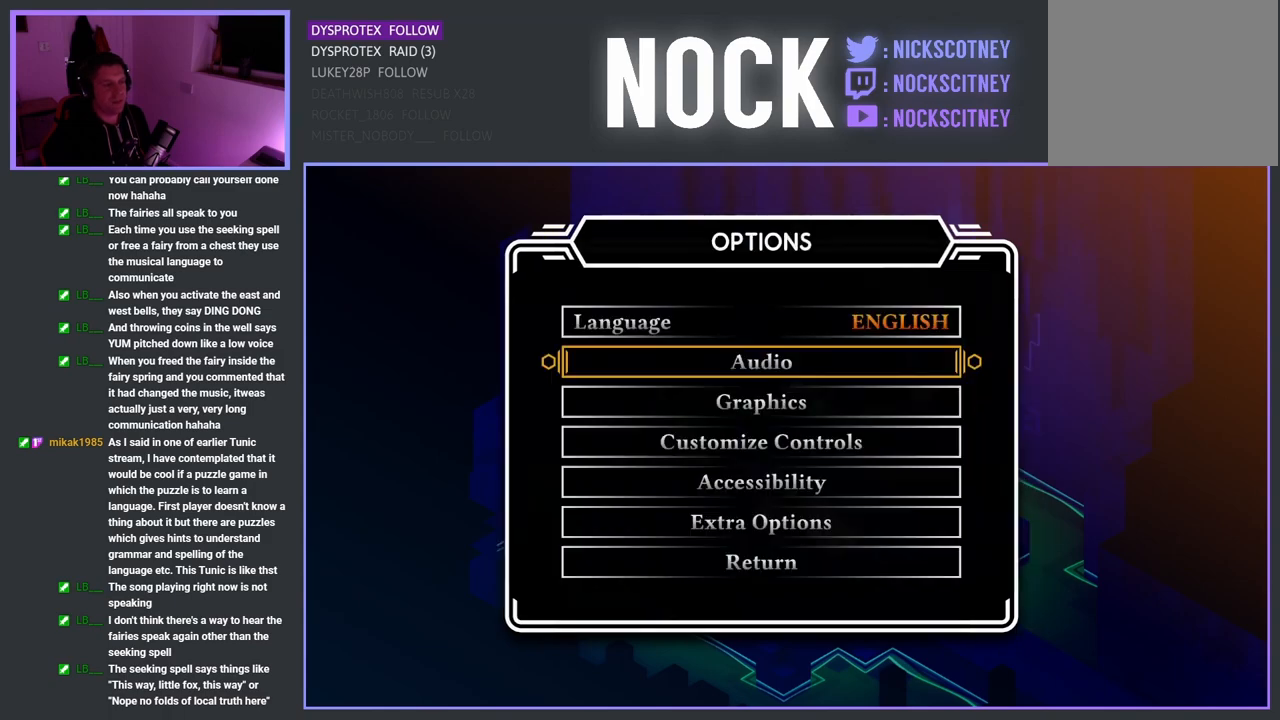
{"buttons": [], "left_stick": "center", "right_stick": "center", "events": []}
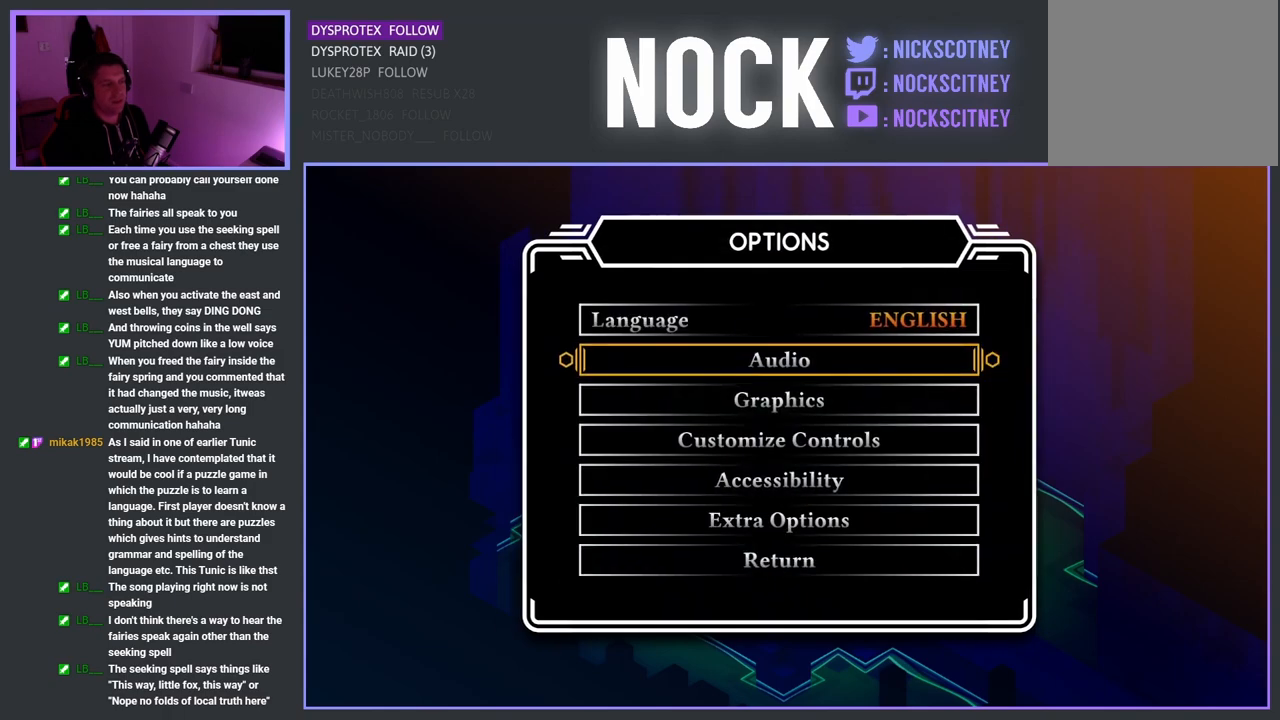
{"buttons": [], "left_stick": "center", "right_stick": "center", "events": [[50, "CIRCLE", "down"], [167, "CIRCLE", "up"]]}
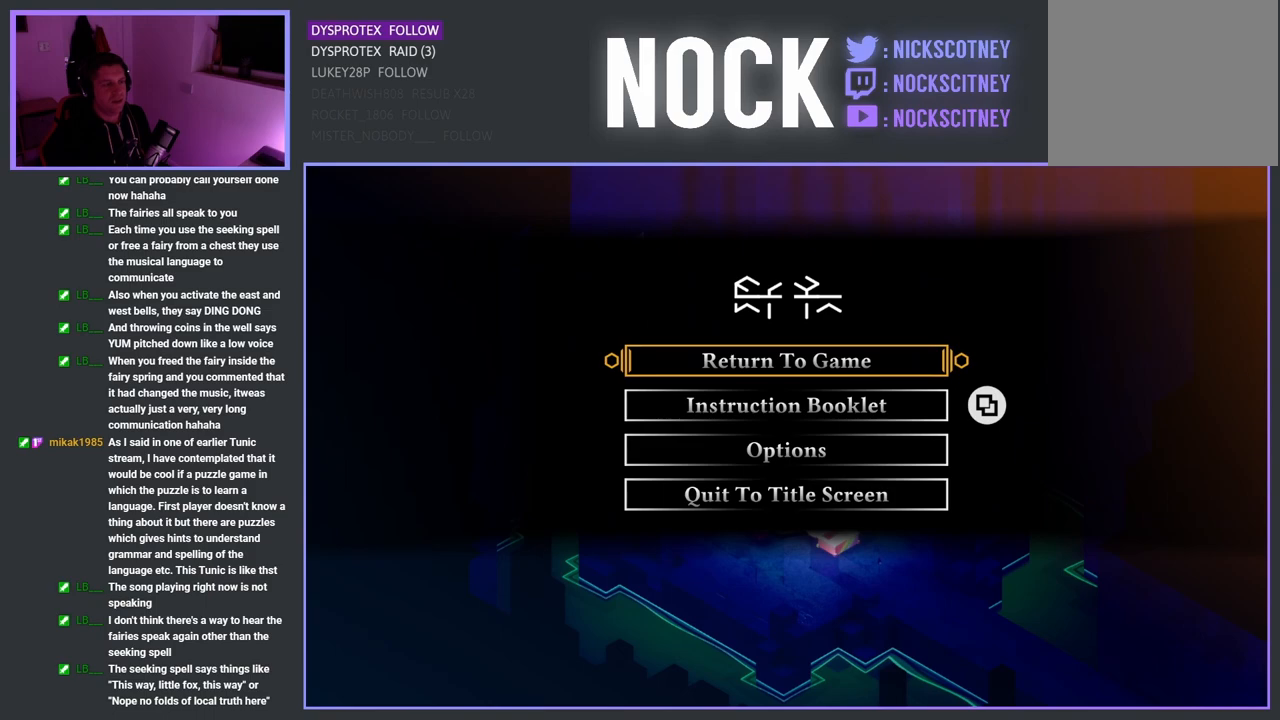
{"buttons": [], "left_stick": "center", "right_stick": "center", "events": [[100, "CIRCLE", "down"], [150, "CIRCLE", "up"]]}
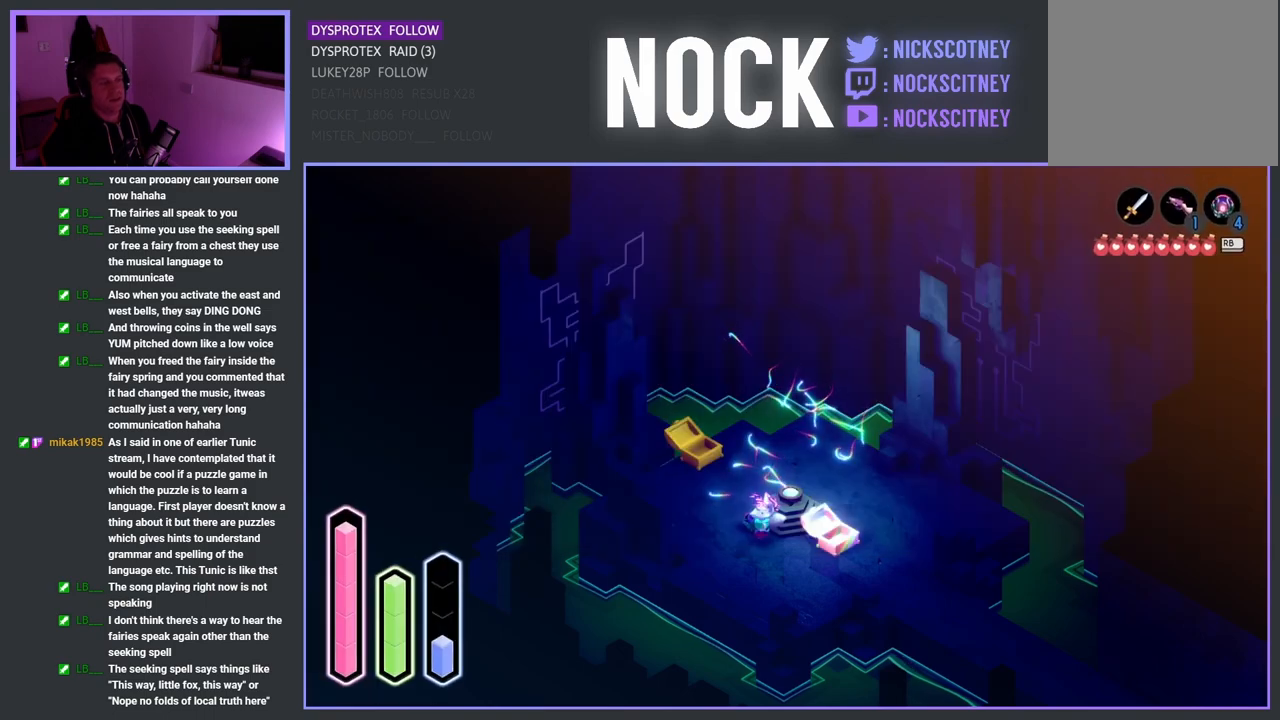
{"buttons": [], "left_stick": "center", "right_stick": "center", "events": []}
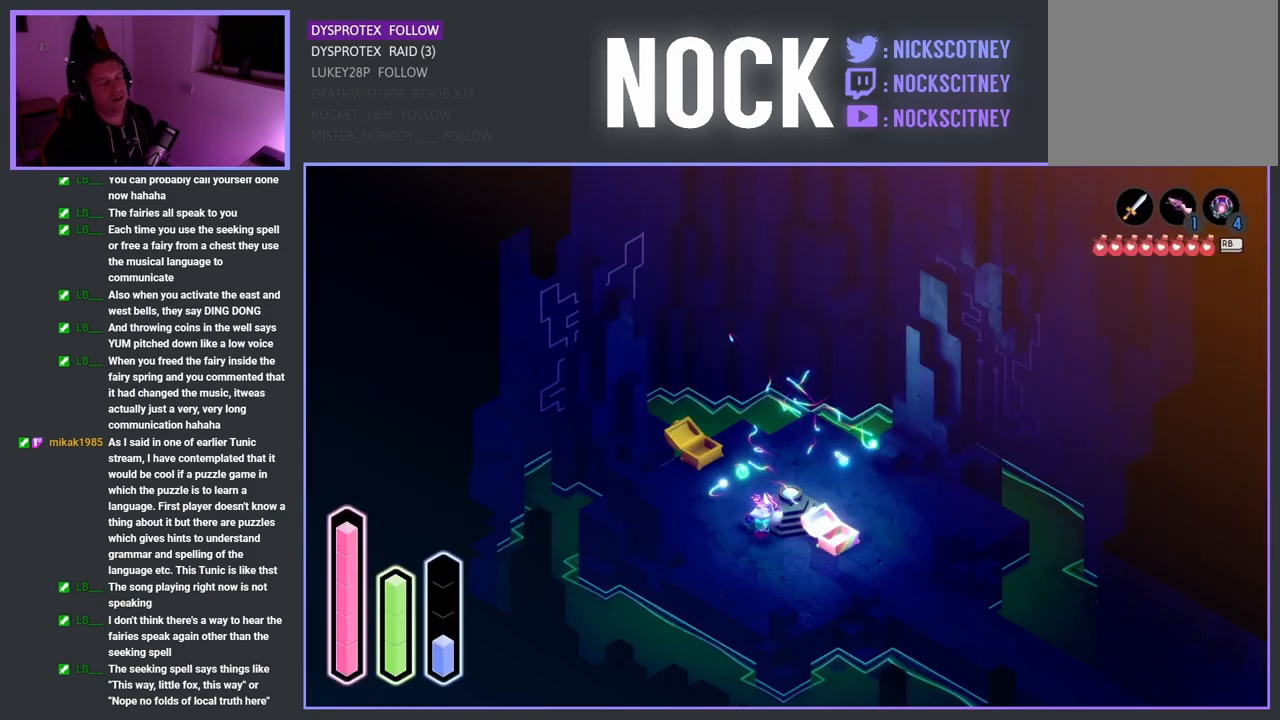
{"buttons": [], "left_stick": "center", "right_stick": "center", "events": []}
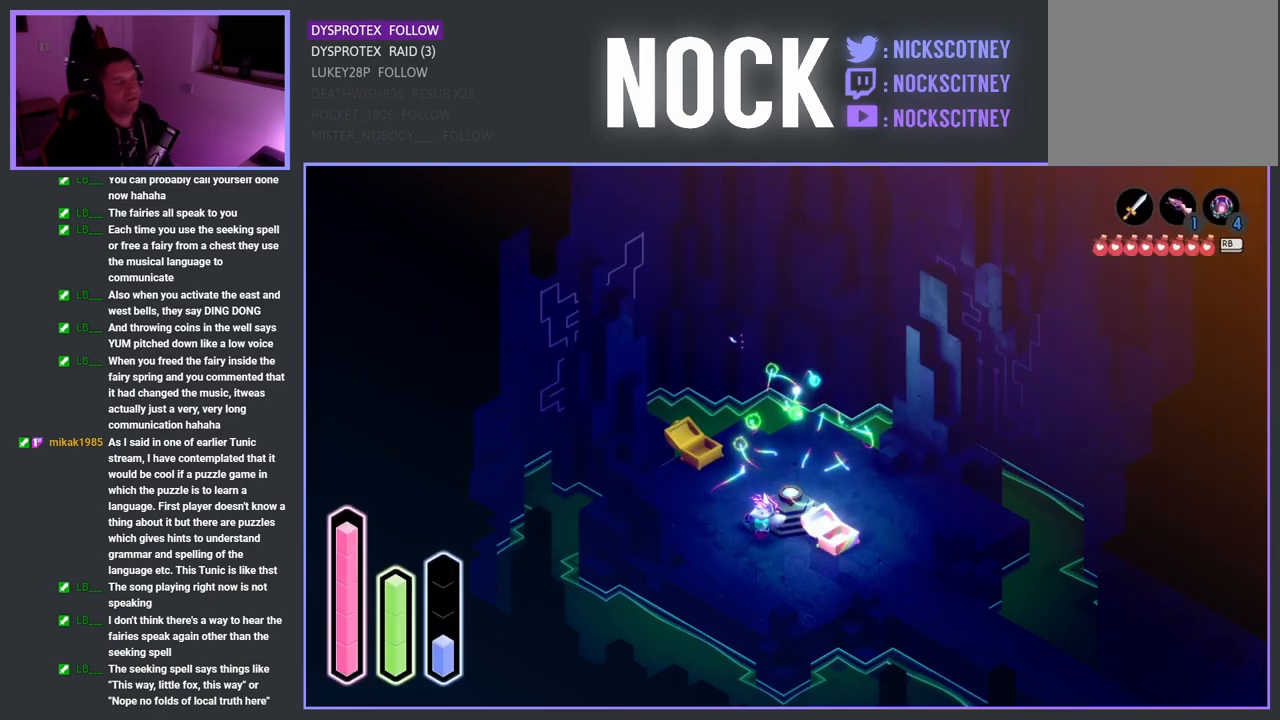
{"buttons": [], "left_stick": "center", "right_stick": "center", "events": []}
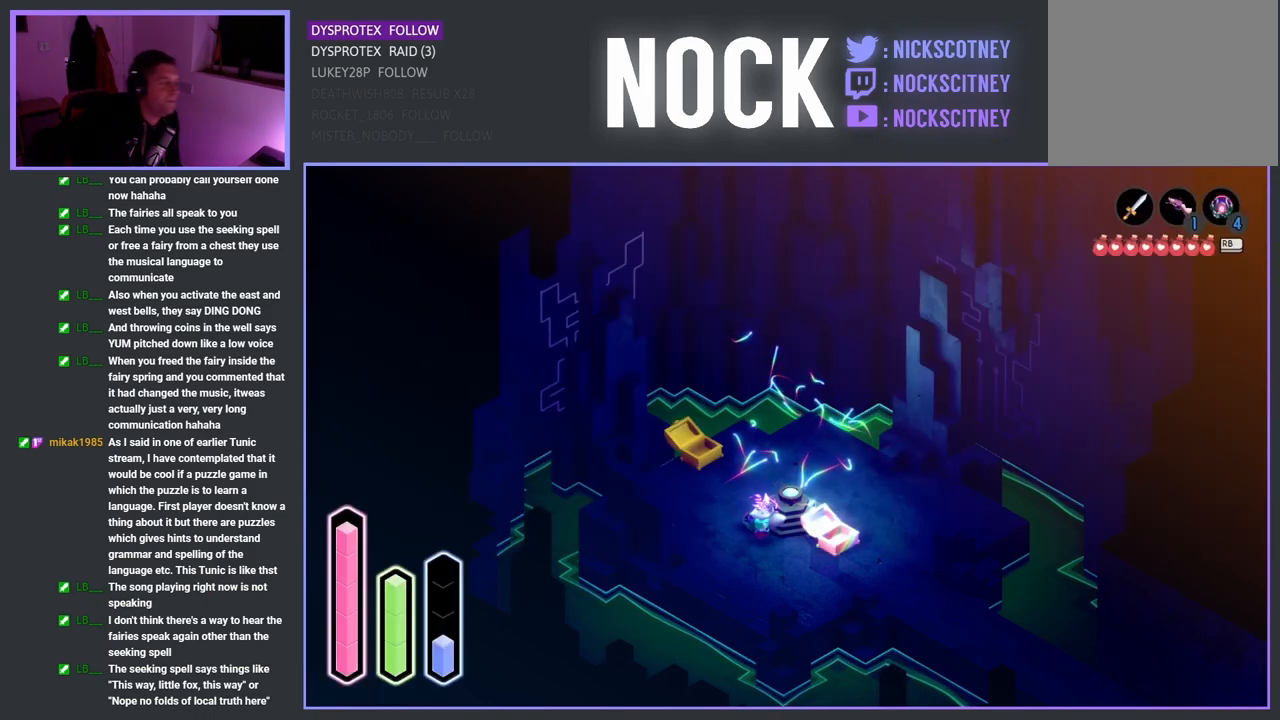
{"buttons": [], "left_stick": "center", "right_stick": "center", "events": []}
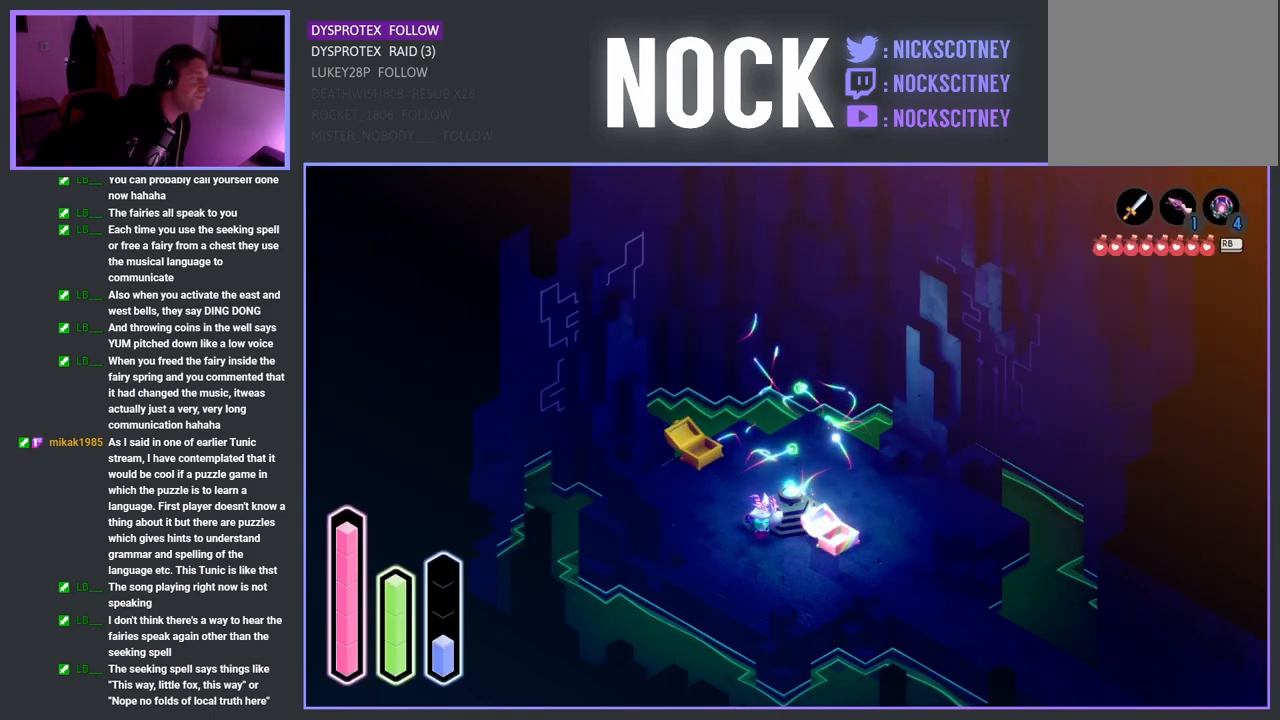
{"buttons": [], "left_stick": "center", "right_stick": "center", "events": []}
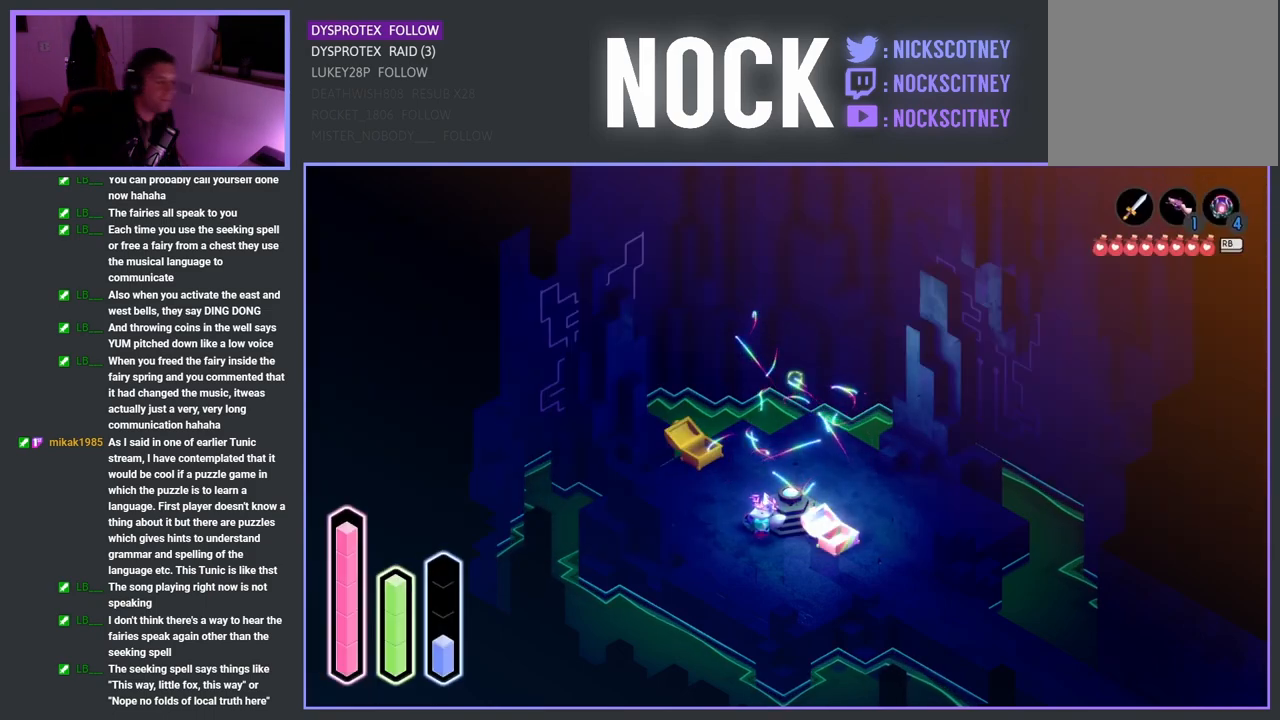
{"buttons": [], "left_stick": "center", "right_stick": "center", "events": []}
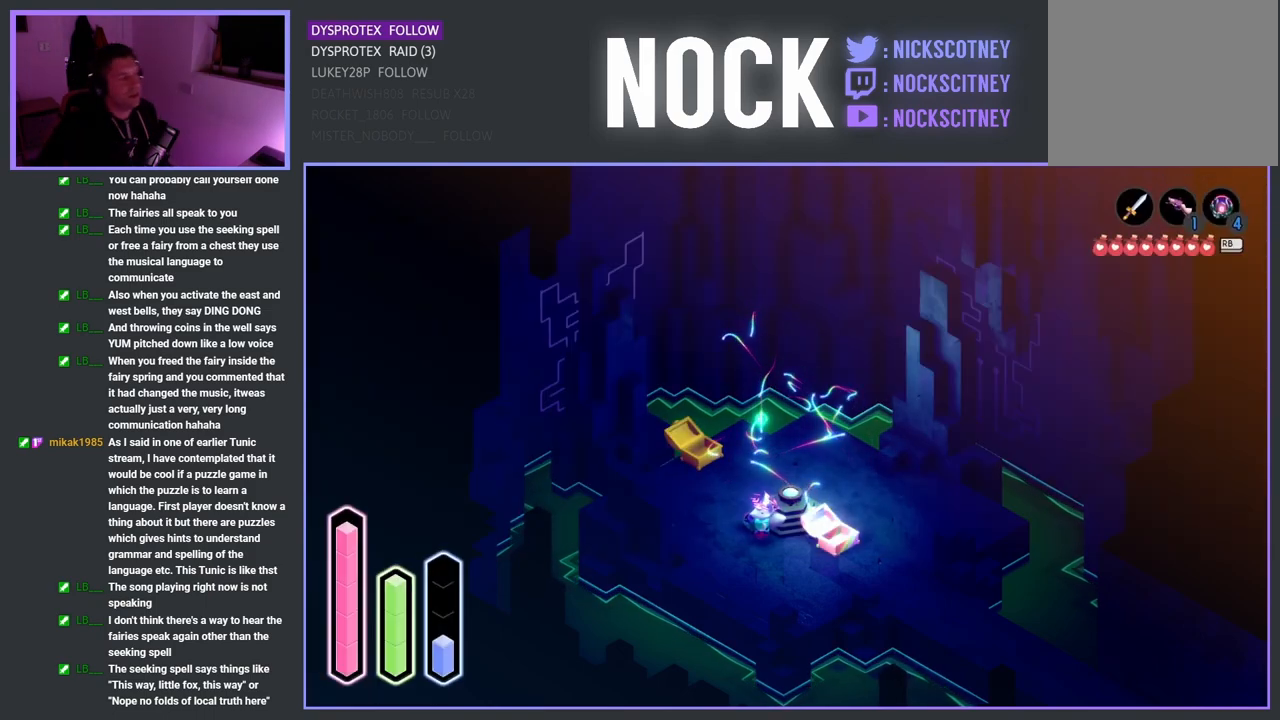
{"buttons": [], "left_stick": "center", "right_stick": "center", "events": []}
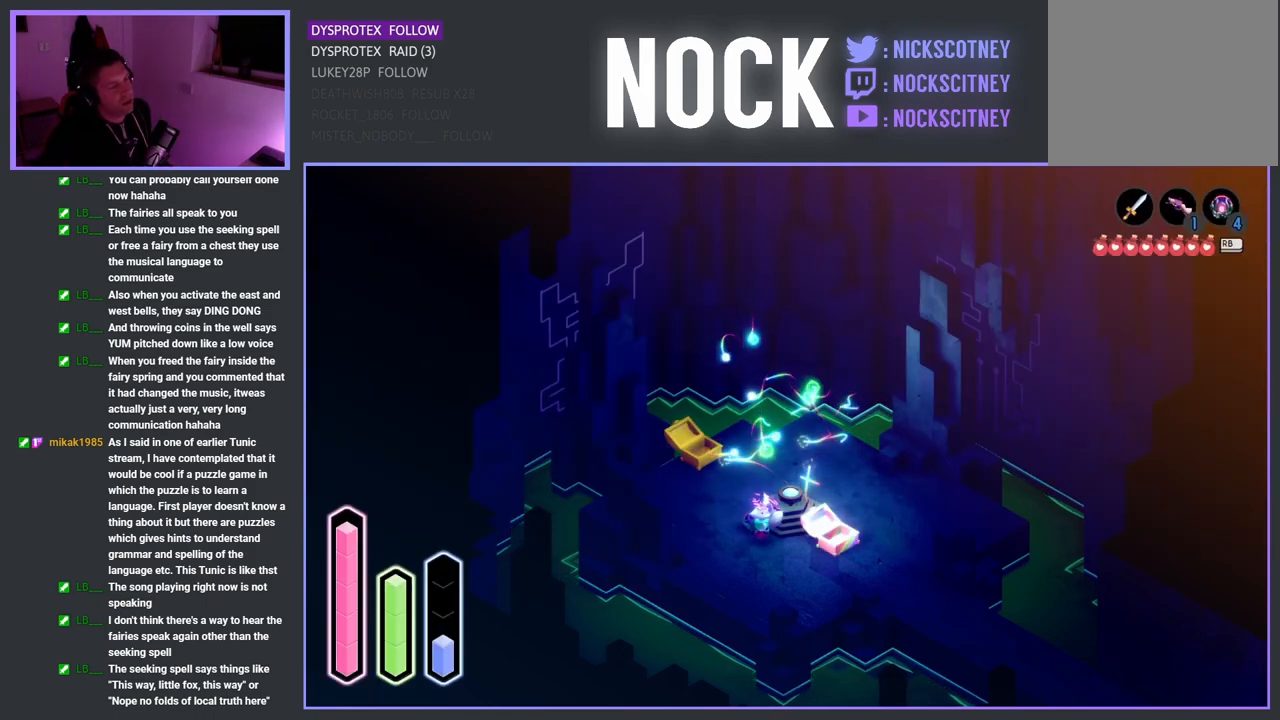
{"buttons": [], "left_stick": "center", "right_stick": "center", "events": []}
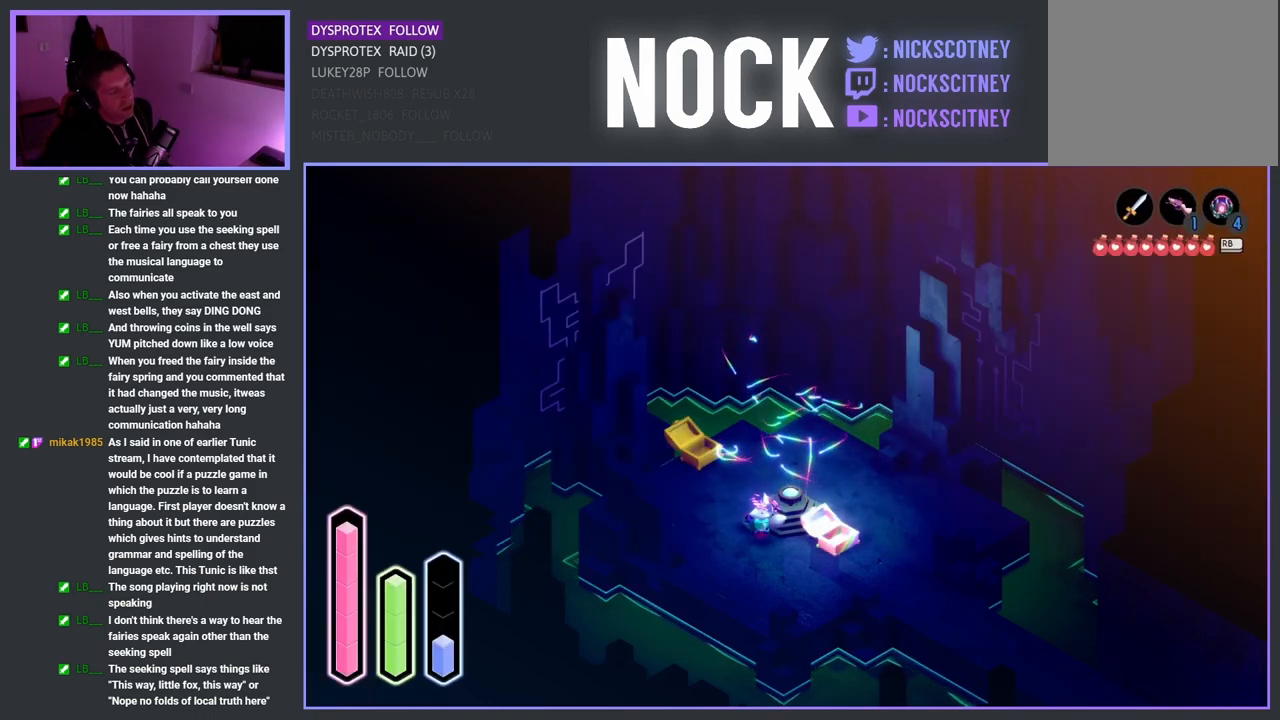
{"buttons": [], "left_stick": "center", "right_stick": "center", "events": [[83, "right_stick", "up"], [183, "right_stick", "center"]]}